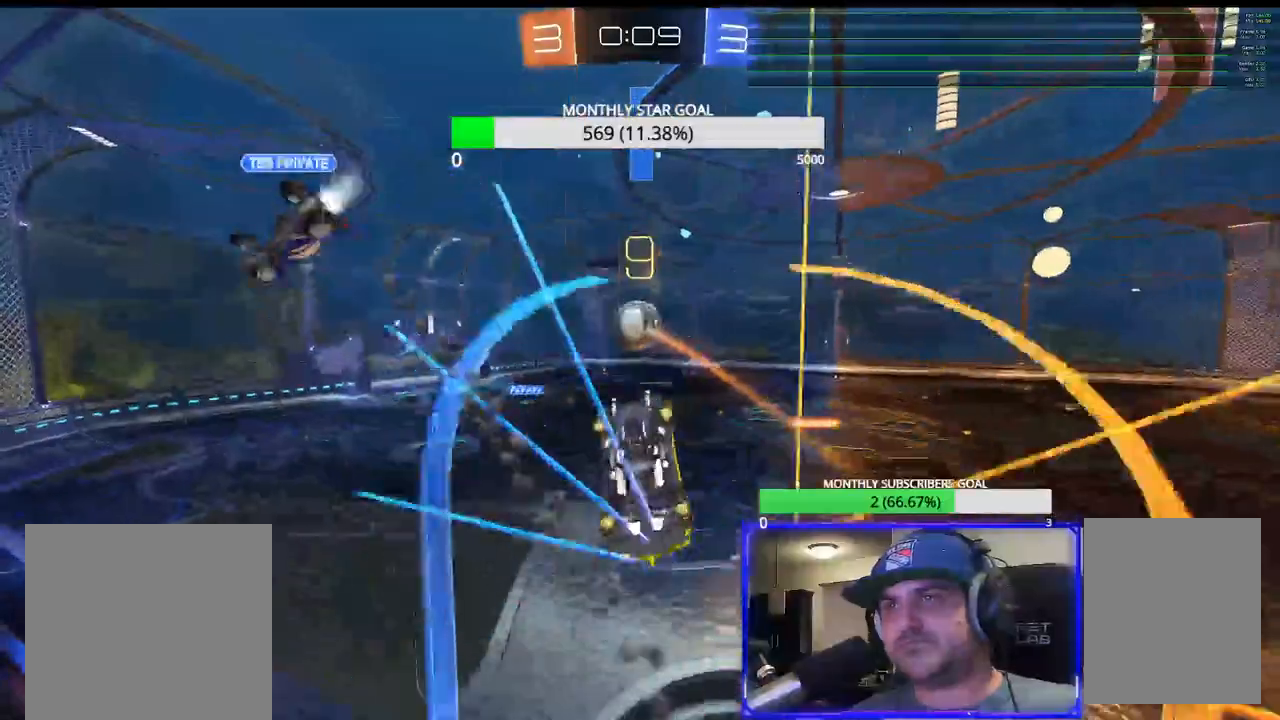
Gameplay with a controller (PlayStation layout); each line is a JSON object with the inputs held at the frame after it (dt_ms = milliseconds from this image to that frame). "events" lists button and stick changes between this image and that frame as [ms after this image, input, new state], when the widget could be followed in between.
{"dt_ms": 1000, "buttons": ["CIRCLE", "R2"], "left_stick": "center", "right_stick": "center"}
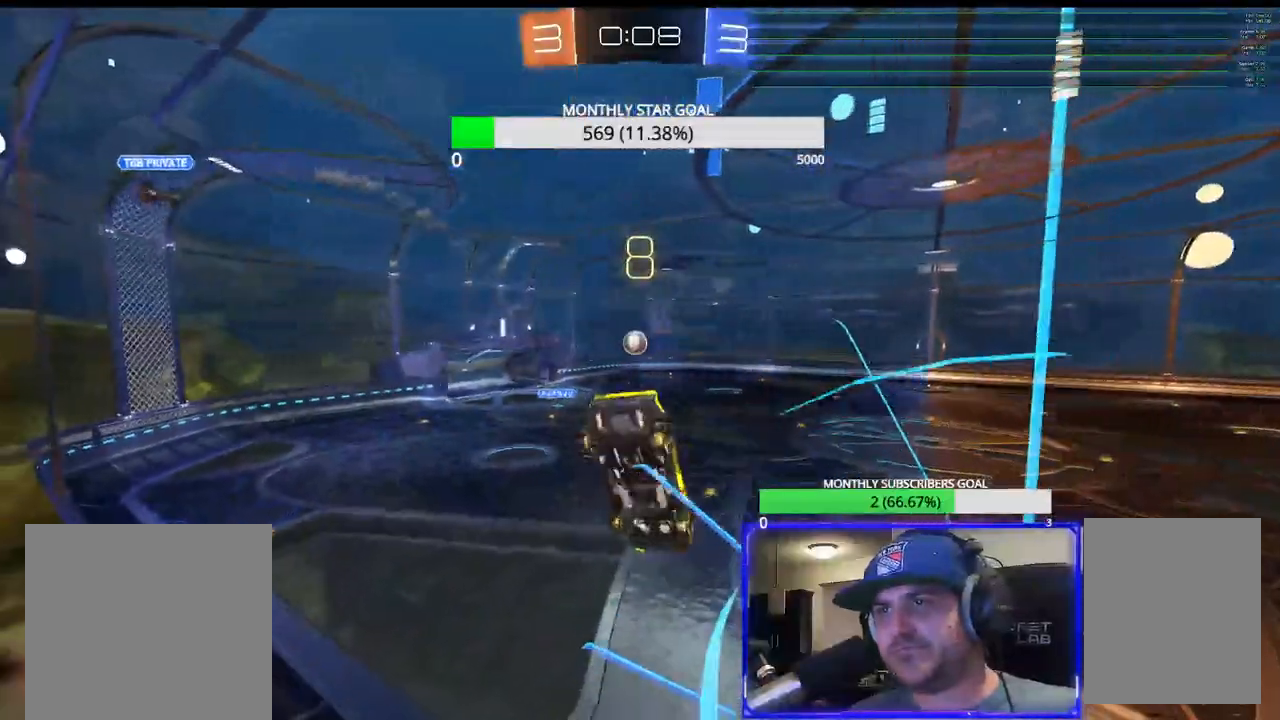
{"dt_ms": 1000, "buttons": ["R2"], "left_stick": "down-right", "right_stick": "center"}
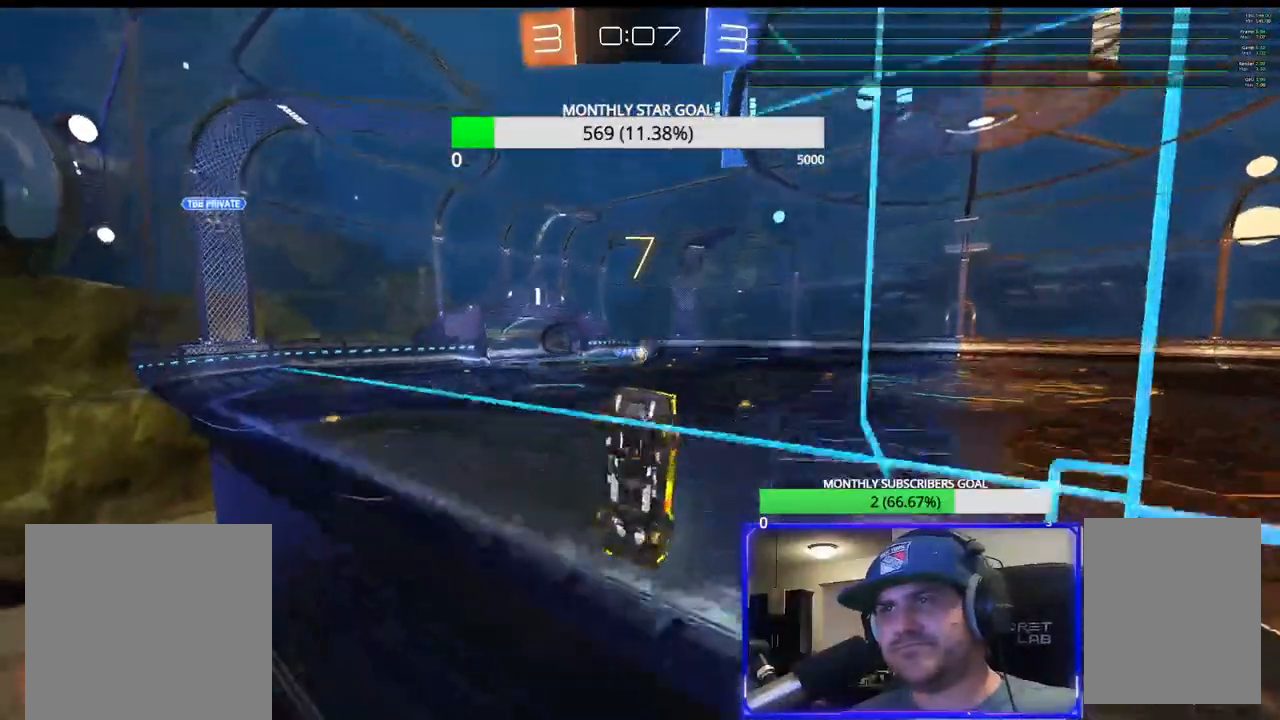
{"dt_ms": 500, "buttons": ["R2"], "left_stick": "center", "right_stick": "center", "events": [[133, "left_stick", "right"], [300, "left_stick", "center"]]}
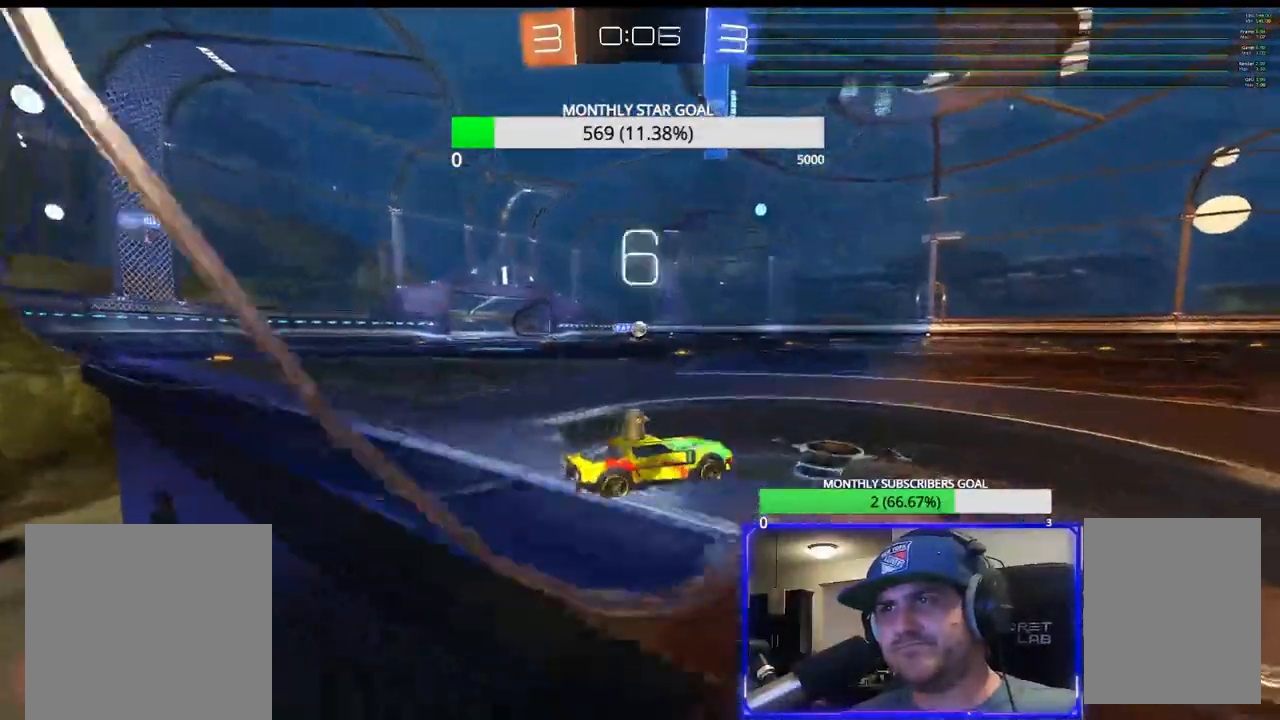
{"dt_ms": 500, "buttons": ["R1", "R2"], "left_stick": "left", "right_stick": "center", "events": [[167, "left_stick", "left"], [183, "R1", "down"], [267, "left_stick", "center"], [400, "left_stick", "left"]]}
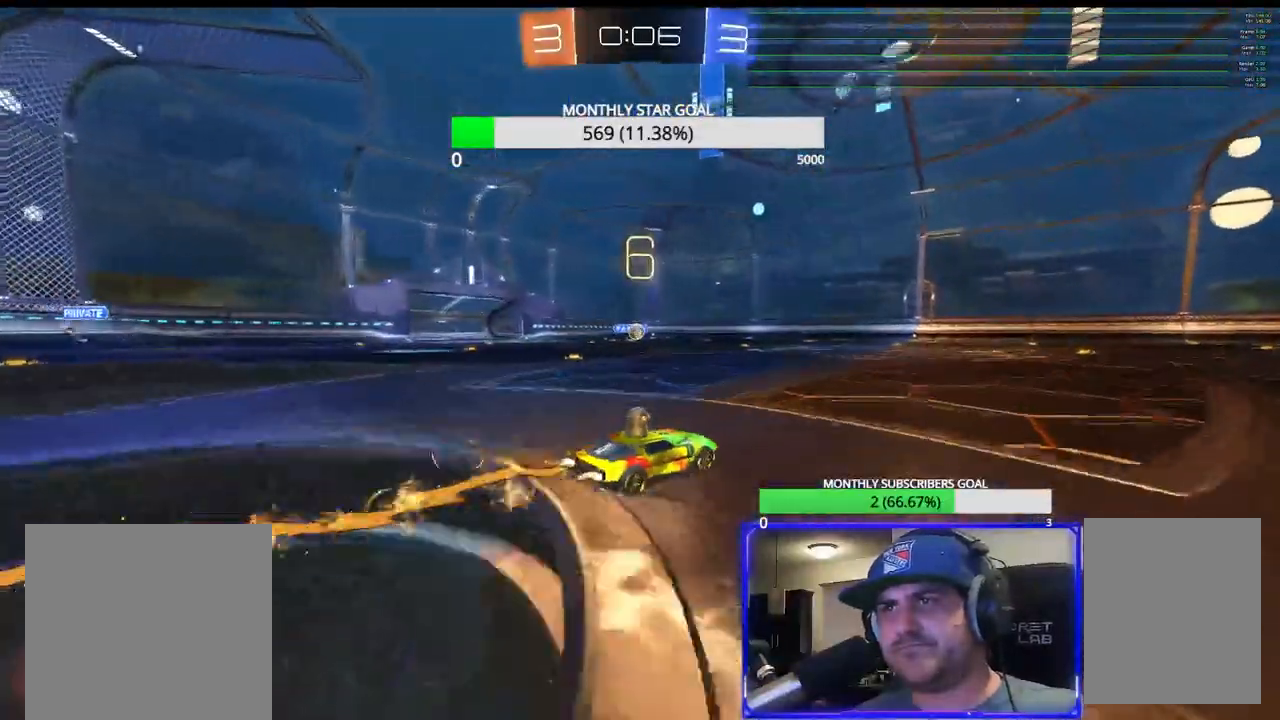
{"dt_ms": 500, "buttons": ["R2"], "left_stick": "center", "right_stick": "center", "events": [[117, "left_stick", "center"], [300, "left_stick", "right"], [350, "left_stick", "center"], [433, "R1", "up"]]}
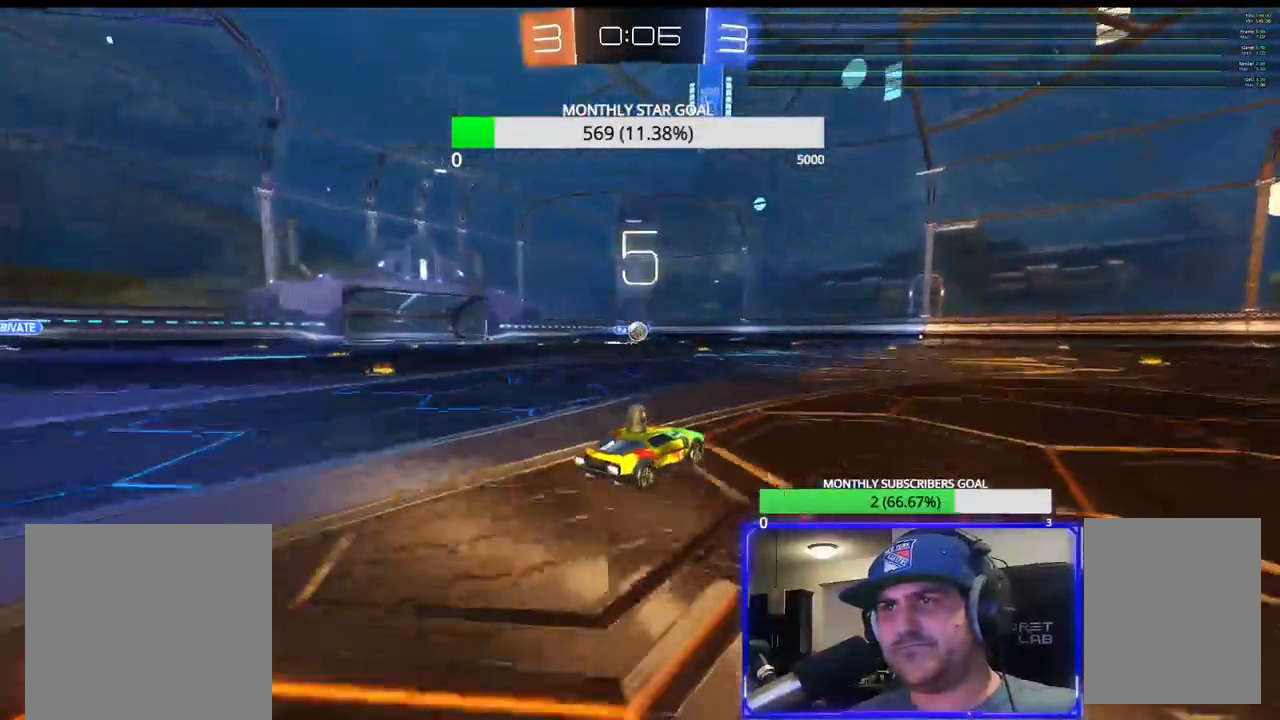
{"dt_ms": 500, "buttons": ["CROSS", "R1", "R2"], "left_stick": "center", "right_stick": "center", "events": [[83, "R1", "down"], [167, "left_stick", "down-left"], [217, "CROSS", "down"], [300, "L3", "down"], [367, "L3", "up"], [417, "left_stick", "center"]]}
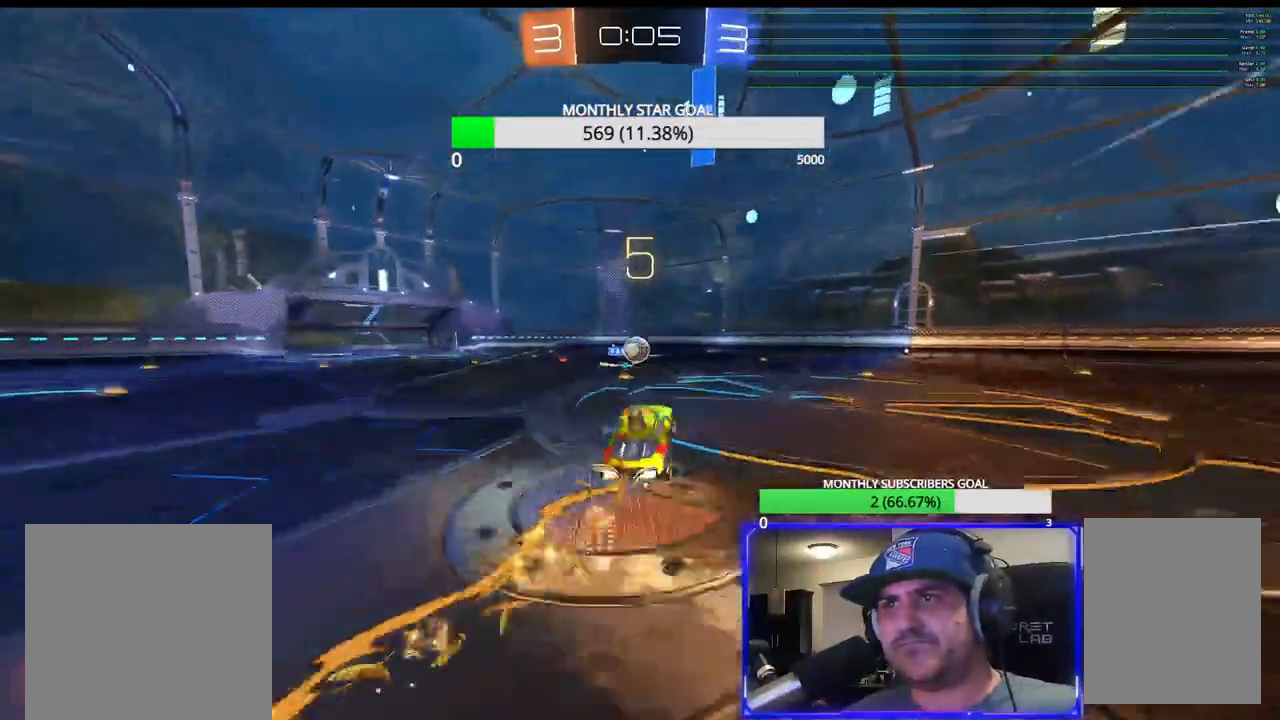
{"dt_ms": 500, "buttons": ["R2", "L3"], "left_stick": "up-right", "right_stick": "center"}
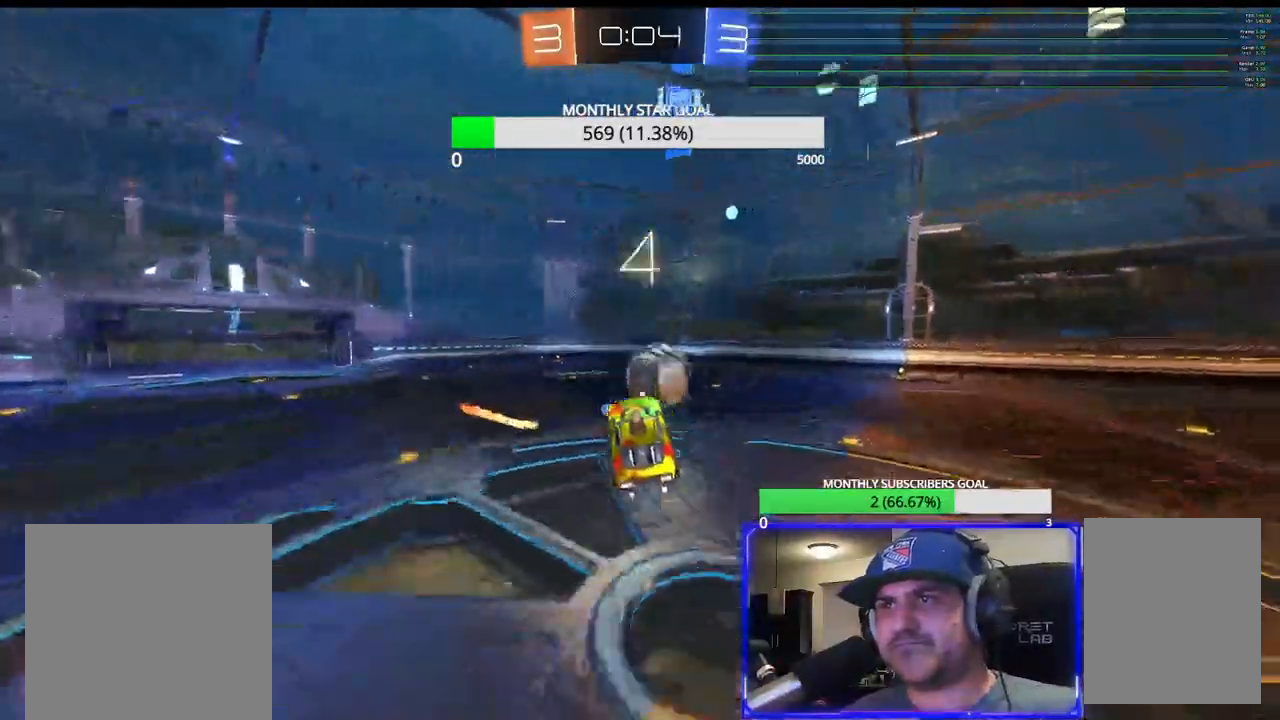
{"dt_ms": 500, "buttons": [], "left_stick": "center", "right_stick": "center", "events": [[67, "CROSS", "down"], [200, "CROSS", "up"], [200, "R2", "up"], [250, "L3", "up"], [250, "left_stick", "right"], [267, "CROSS", "down"], [350, "left_stick", "center"], [400, "CROSS", "up"]]}
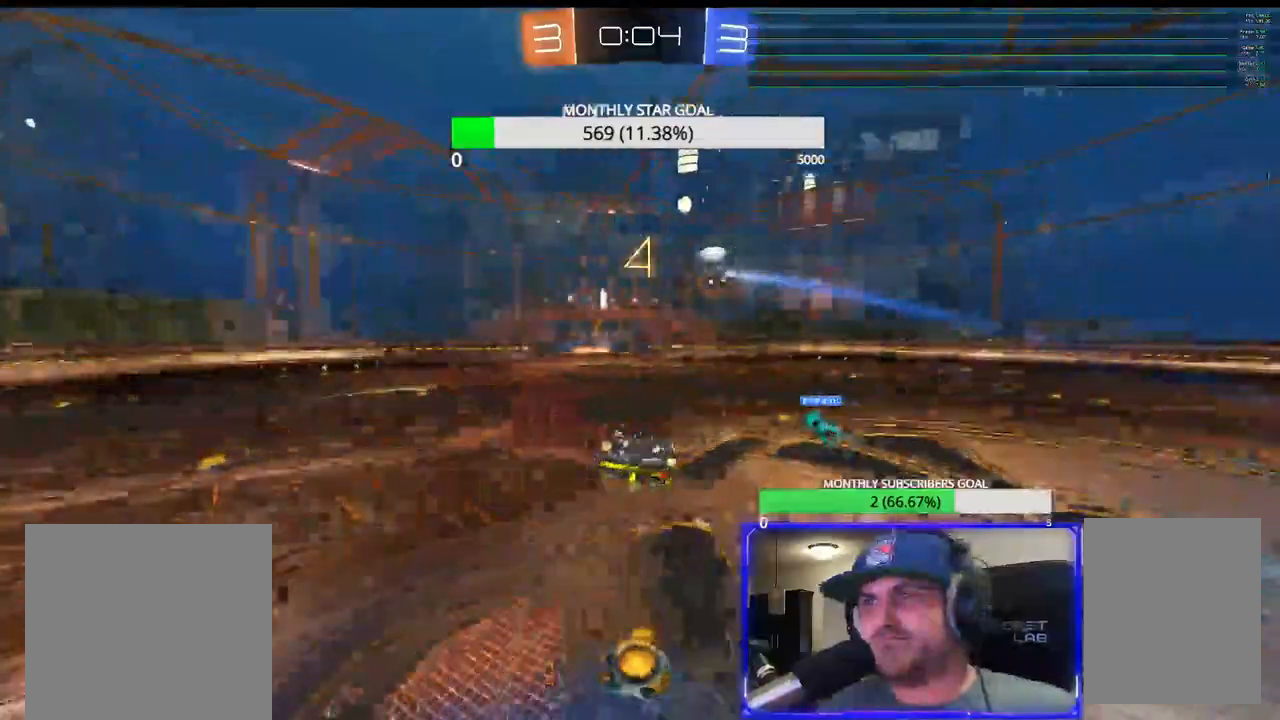
{"dt_ms": 500, "buttons": ["R2"], "left_stick": "center", "right_stick": "center", "events": [[250, "left_stick", "up-right"], [300, "R2", "down"], [433, "left_stick", "center"]]}
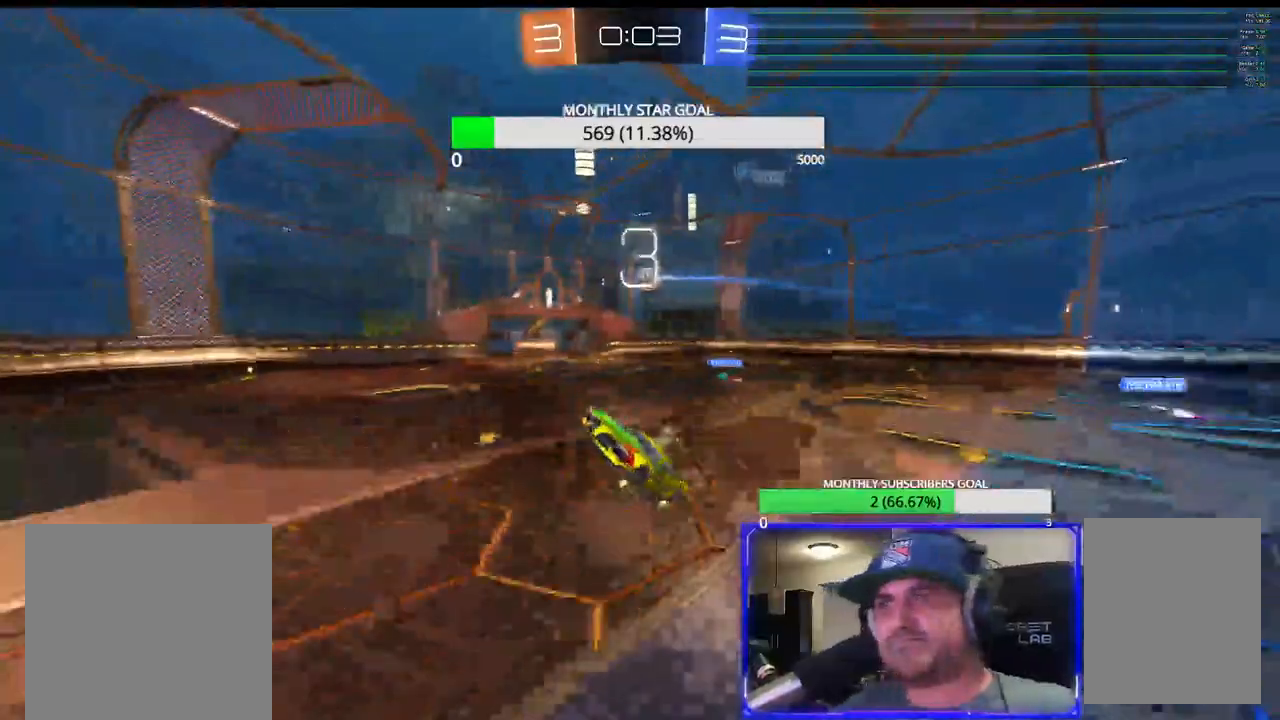
{"dt_ms": 500, "buttons": ["R2"], "left_stick": "right", "right_stick": "center", "events": [[433, "left_stick", "right"]]}
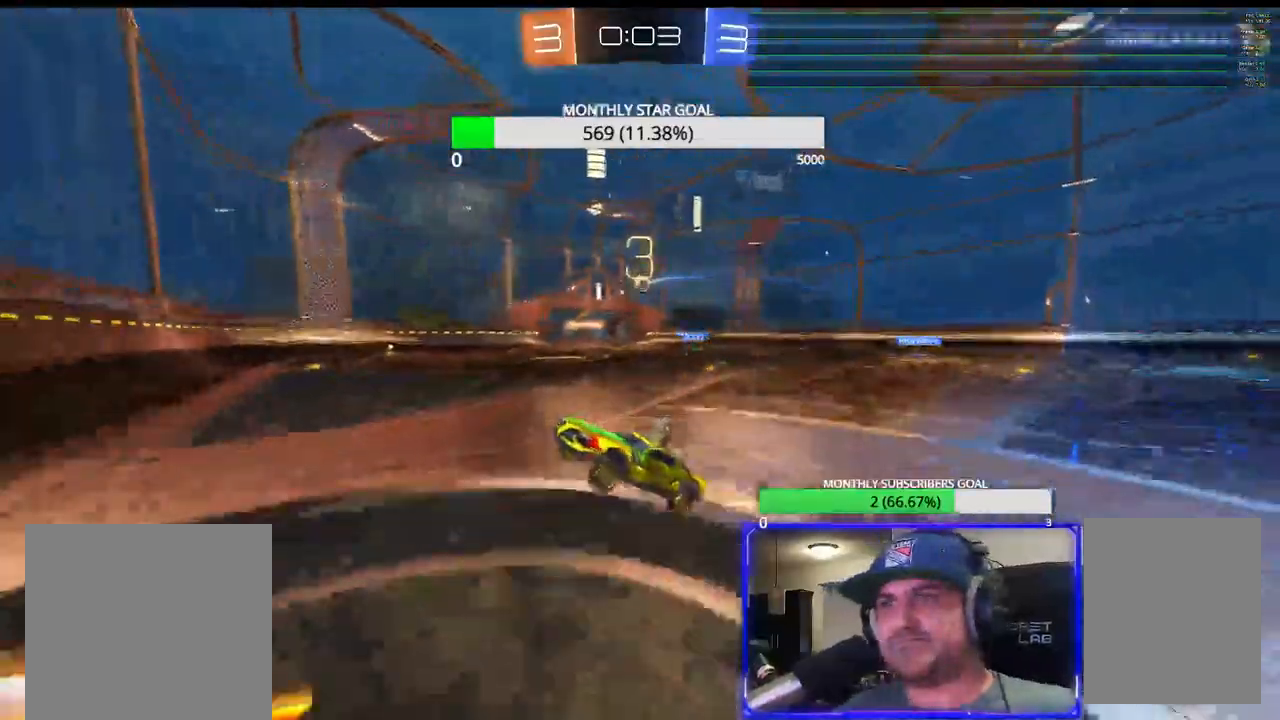
{"dt_ms": 500, "buttons": ["R2"], "left_stick": "right", "right_stick": "center", "events": []}
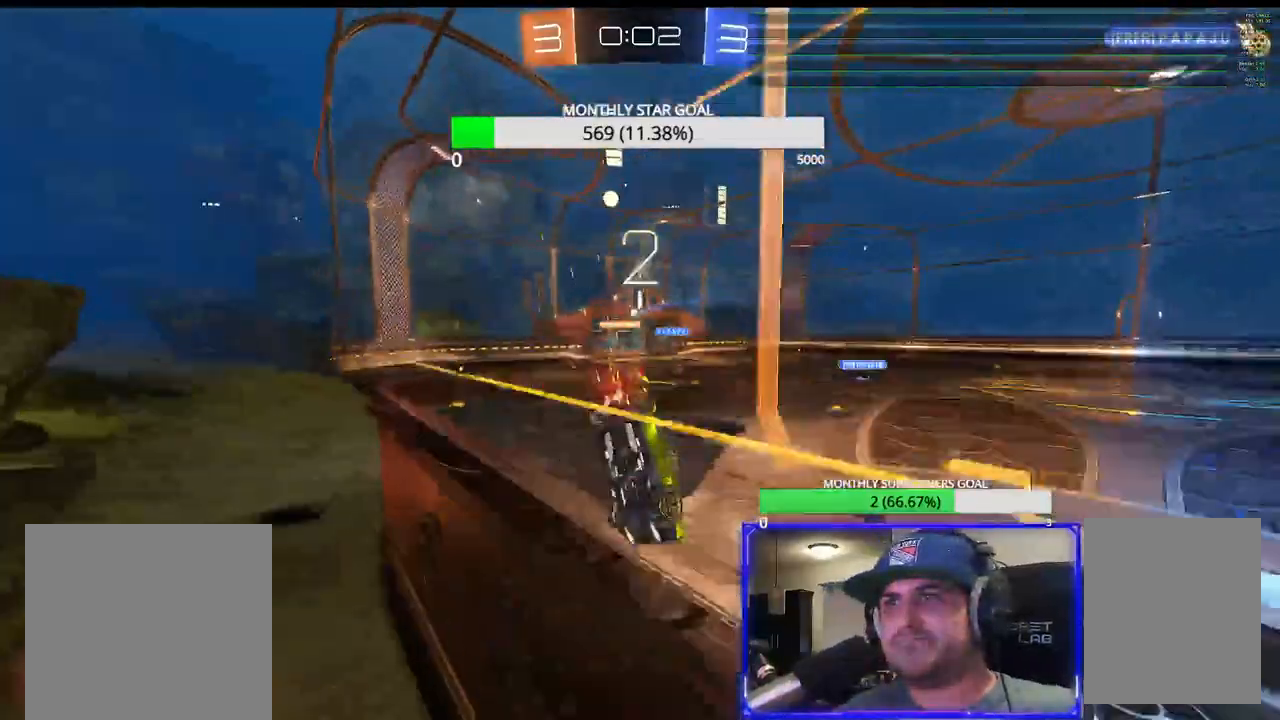
{"dt_ms": 500, "buttons": ["R2"], "left_stick": "right", "right_stick": "center", "events": []}
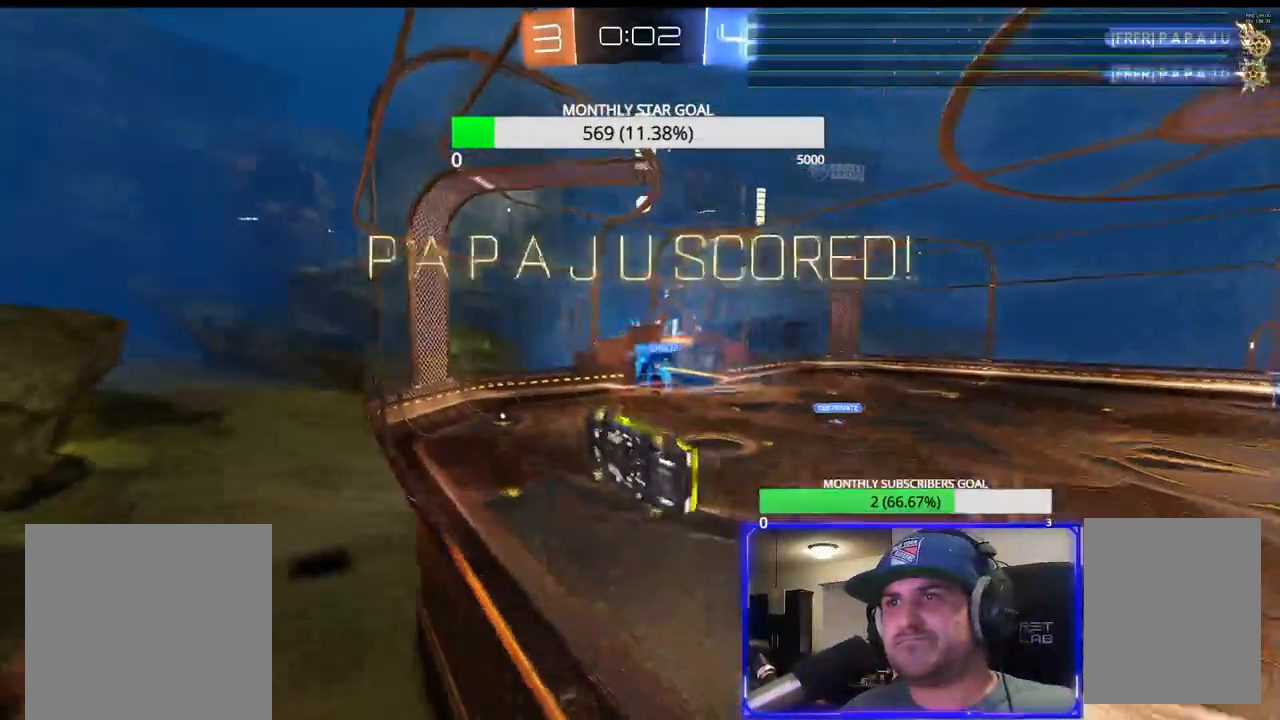
{"dt_ms": 500, "buttons": ["R2"], "left_stick": "right", "right_stick": "center", "events": [[100, "left_stick", "center"], [467, "left_stick", "right"]]}
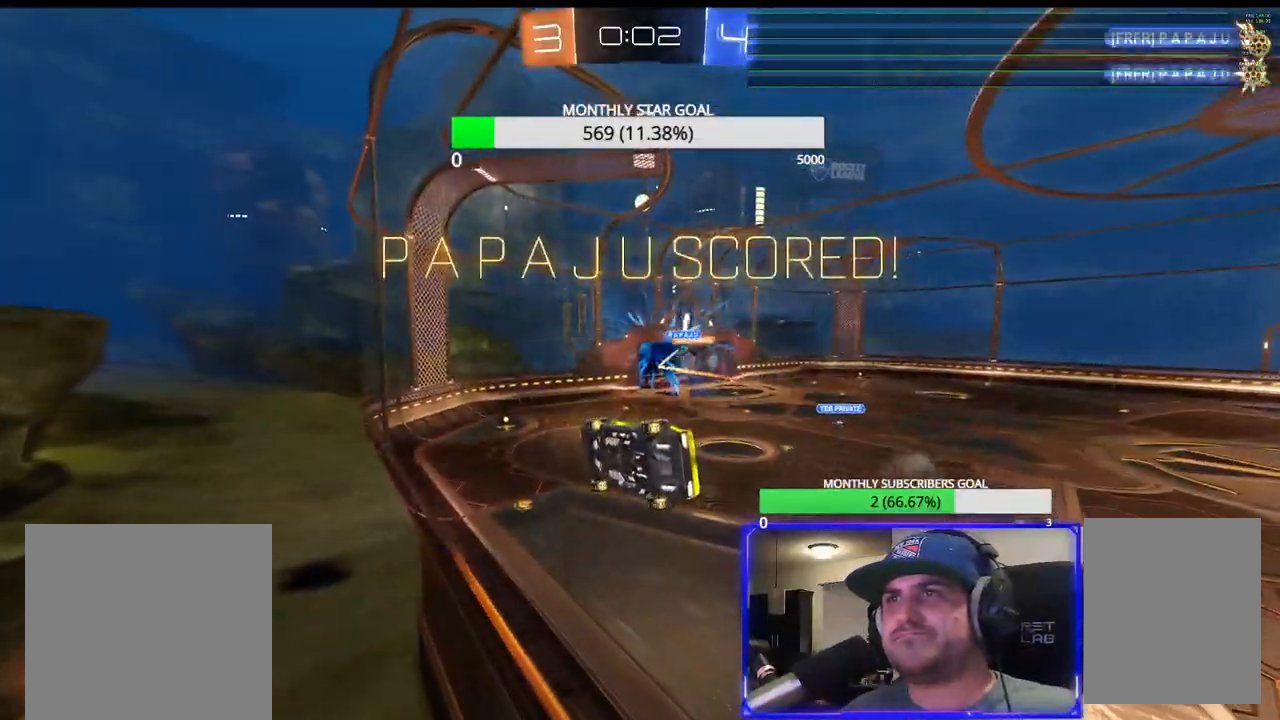
{"dt_ms": 500, "buttons": ["L1", "R1", "R2"], "left_stick": "left", "right_stick": "center", "events": [[67, "CROSS", "down"], [67, "R1", "down"], [100, "L1", "down"], [100, "L3", "down"], [100, "left_stick", "down"], [267, "L3", "up"], [350, "CROSS", "up"], [350, "left_stick", "left"]]}
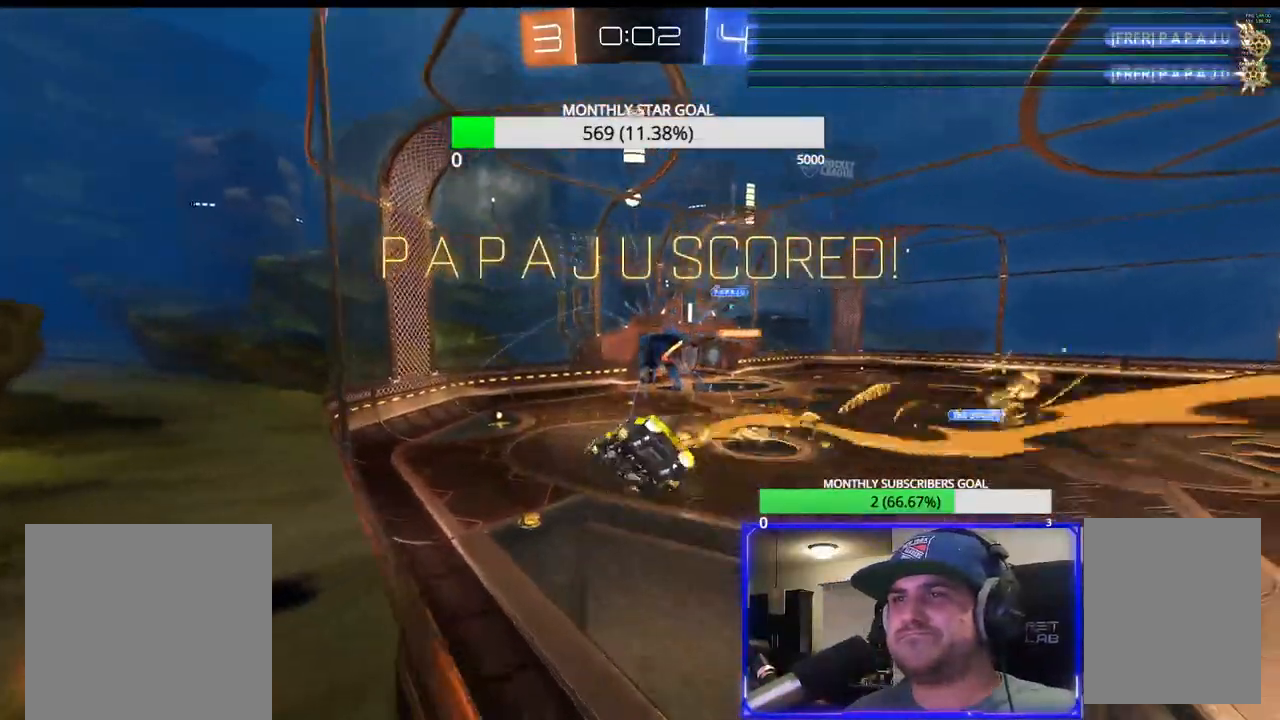
{"dt_ms": 500, "buttons": ["L1", "R1", "R2"], "left_stick": "down-left", "right_stick": "center", "events": [[33, "L1", "up"], [50, "left_stick", "center"], [383, "left_stick", "down-left"], [417, "L1", "down"]]}
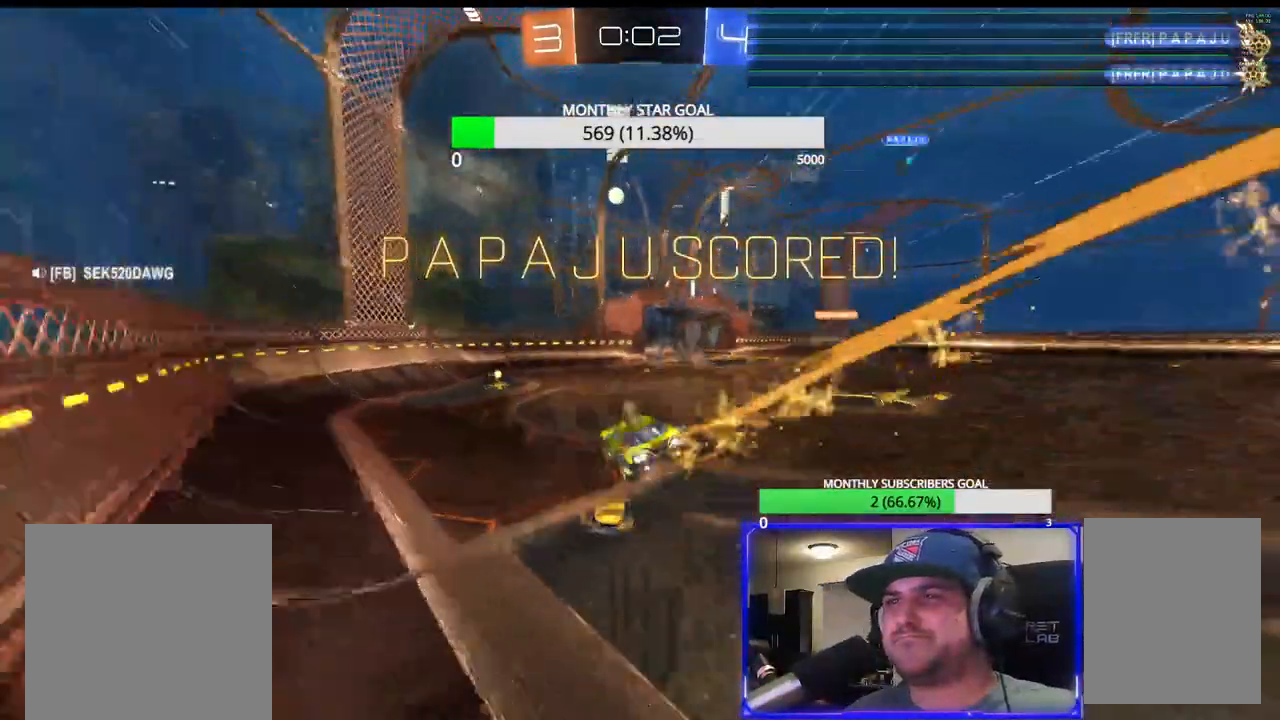
{"dt_ms": 500, "buttons": ["CROSS", "R2", "L3"], "left_stick": "up-left", "right_stick": "center", "events": [[33, "left_stick", "up-right"], [100, "CROSS", "down"], [167, "left_stick", "up"], [300, "left_stick", "up-left"], [317, "R1", "up"], [350, "L3", "down"], [417, "L1", "up"]]}
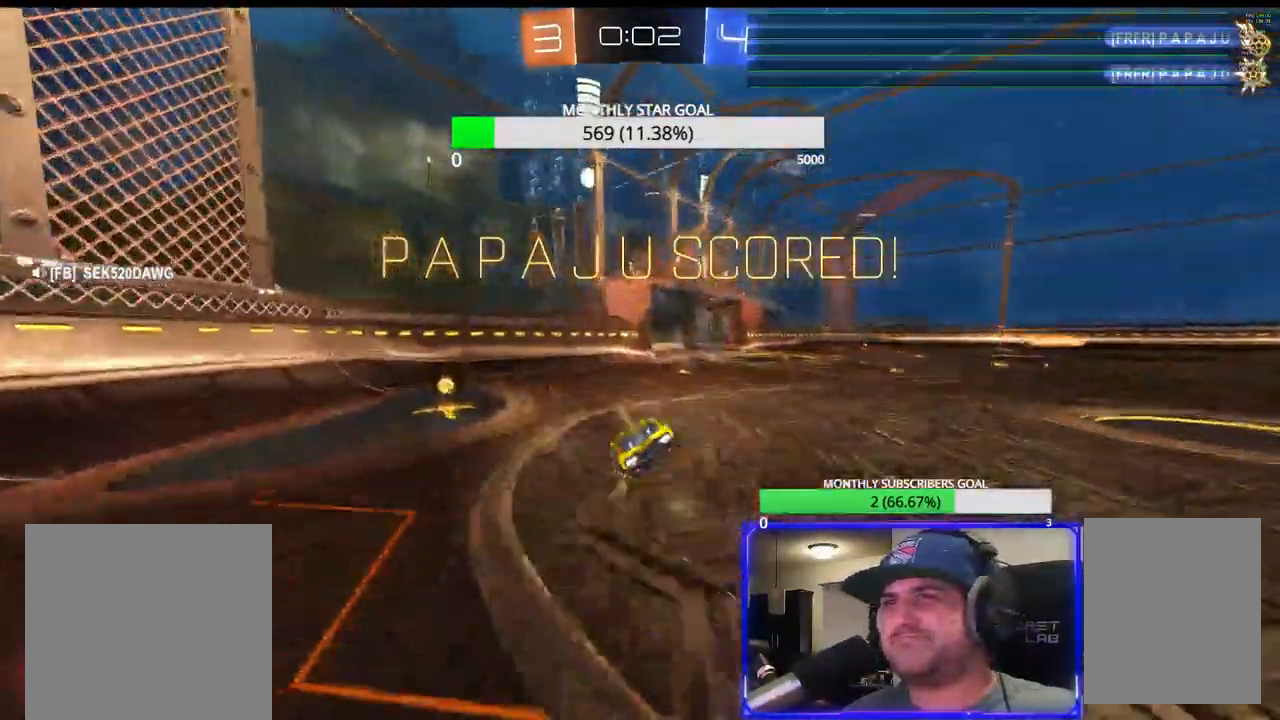
{"dt_ms": 500, "buttons": [], "left_stick": "center", "right_stick": "center", "events": [[17, "L3", "up"], [67, "left_stick", "center"], [217, "CROSS", "up"], [250, "R2", "up"]]}
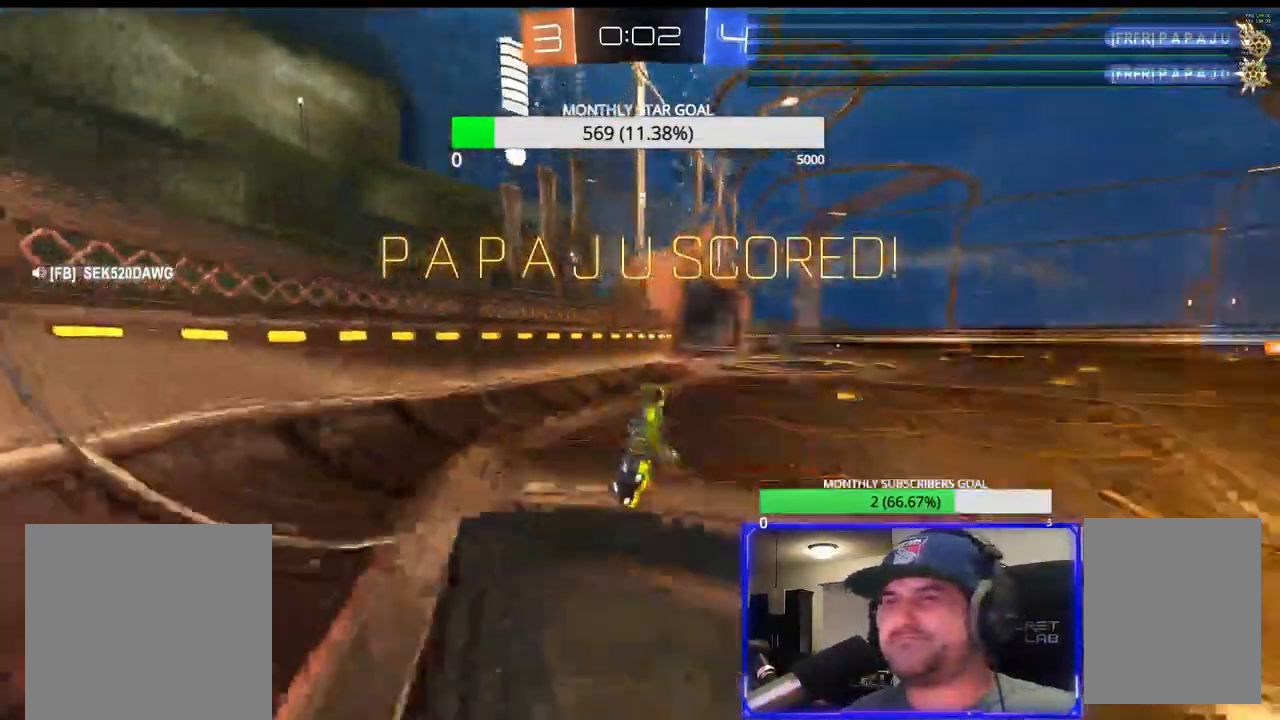
{"dt_ms": 500, "buttons": [], "left_stick": "right", "right_stick": "center", "events": [[183, "left_stick", "right"], [200, "R2", "down"], [267, "R1", "down"], [283, "L1", "down"], [433, "L1", "up"], [450, "R1", "up"], [500, "R2", "up"]]}
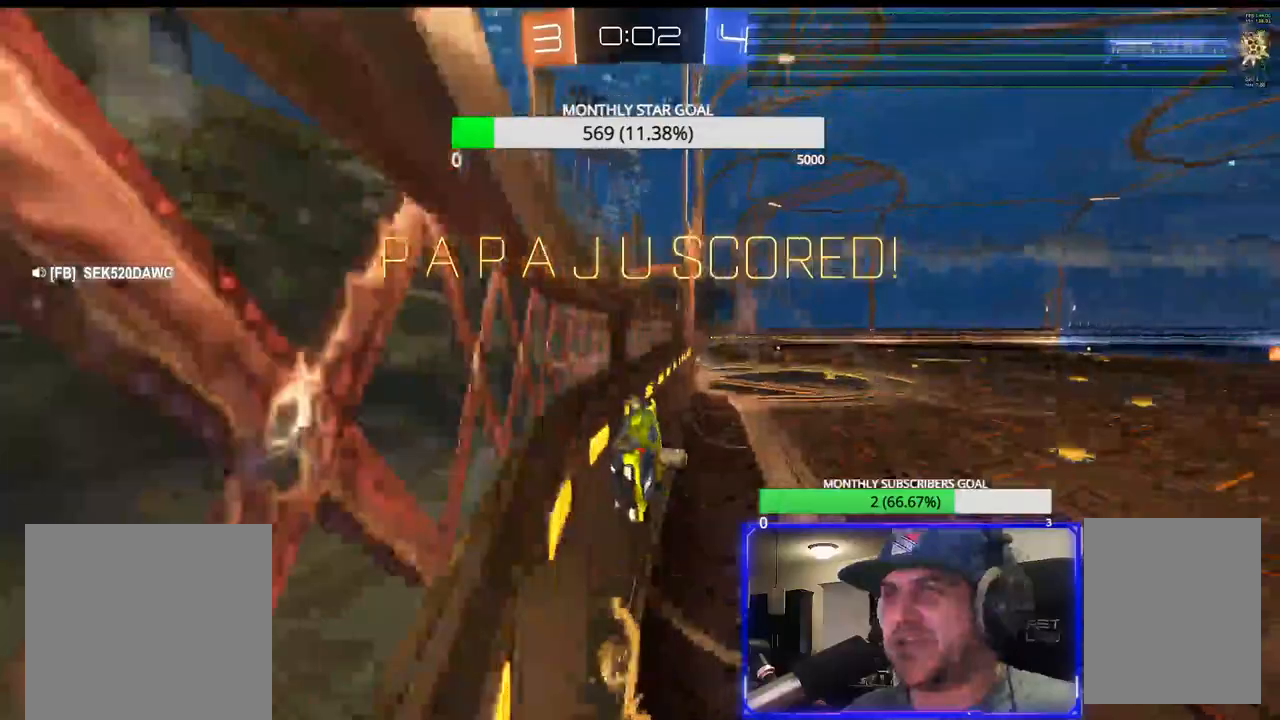
{"dt_ms": 500, "buttons": [], "left_stick": "center", "right_stick": "center", "events": [[67, "left_stick", "center"], [133, "CROSS", "down"], [250, "CROSS", "up"], [400, "CROSS", "down"], [500, "CROSS", "up"]]}
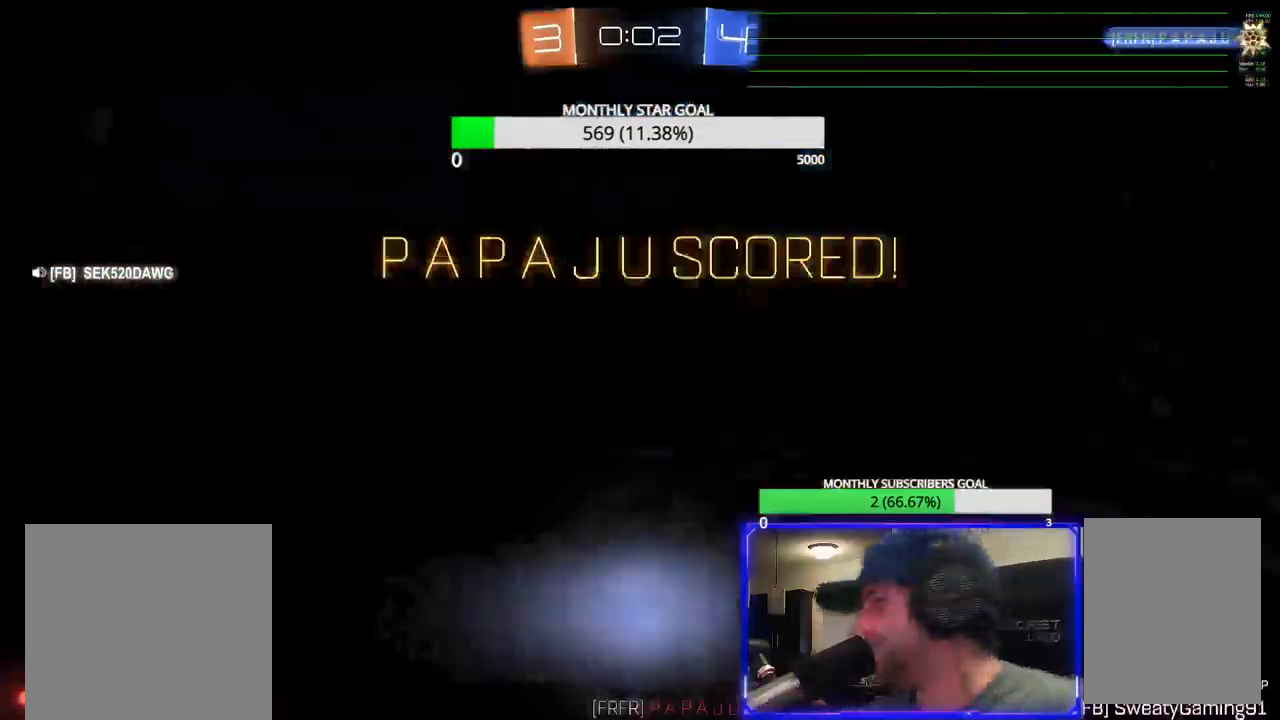
{"dt_ms": 500, "buttons": ["CROSS", "SELECT"], "left_stick": "center", "right_stick": "center", "events": [[417, "CROSS", "down"], [483, "SELECT", "down"]]}
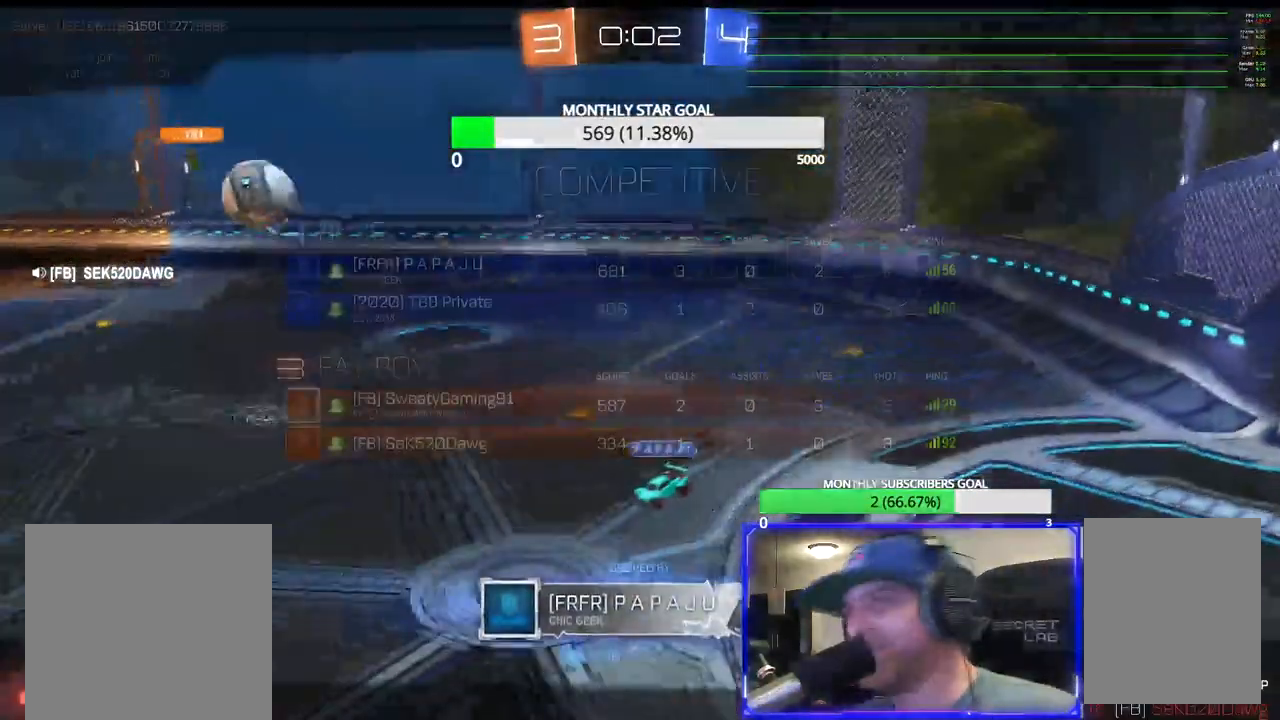
{"dt_ms": 500, "buttons": [], "left_stick": "center", "right_stick": "center", "events": [[33, "CROSS", "up"], [100, "SELECT", "up"]]}
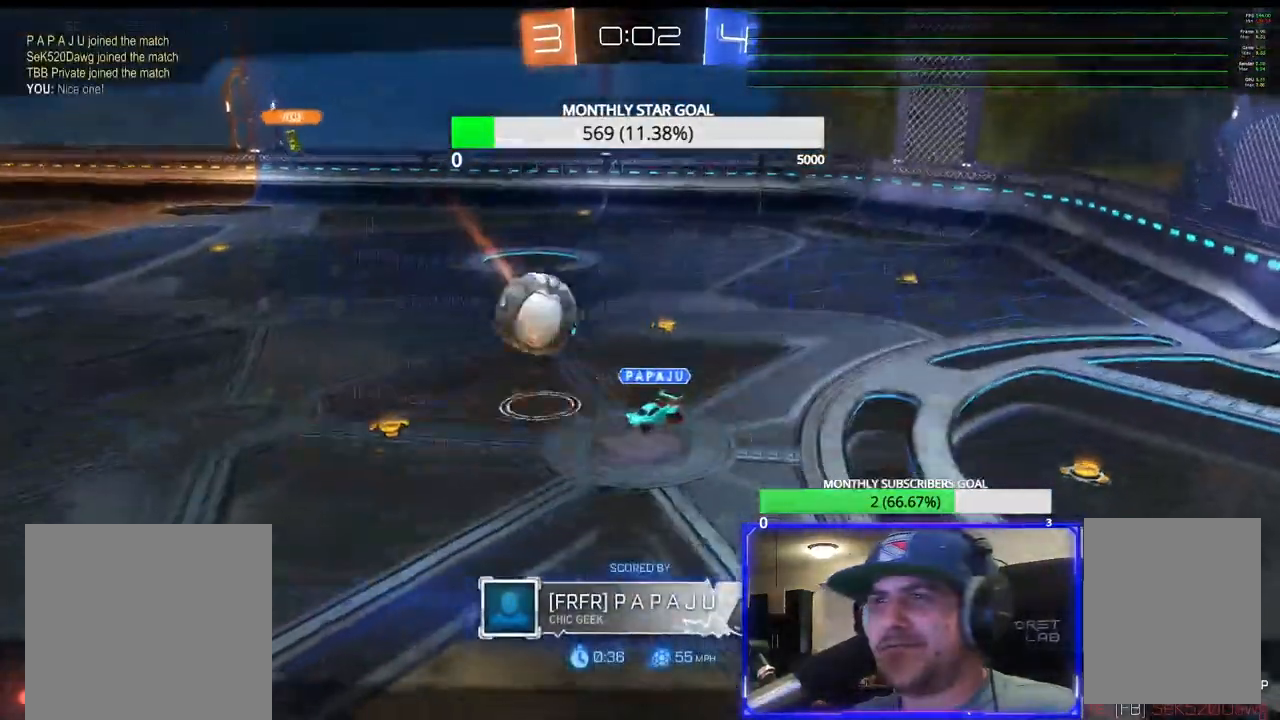
{"dt_ms": 500, "buttons": ["SELECT"], "left_stick": "center", "right_stick": "center", "events": [[333, "CROSS", "down"], [450, "CROSS", "up"], [500, "SELECT", "down"]]}
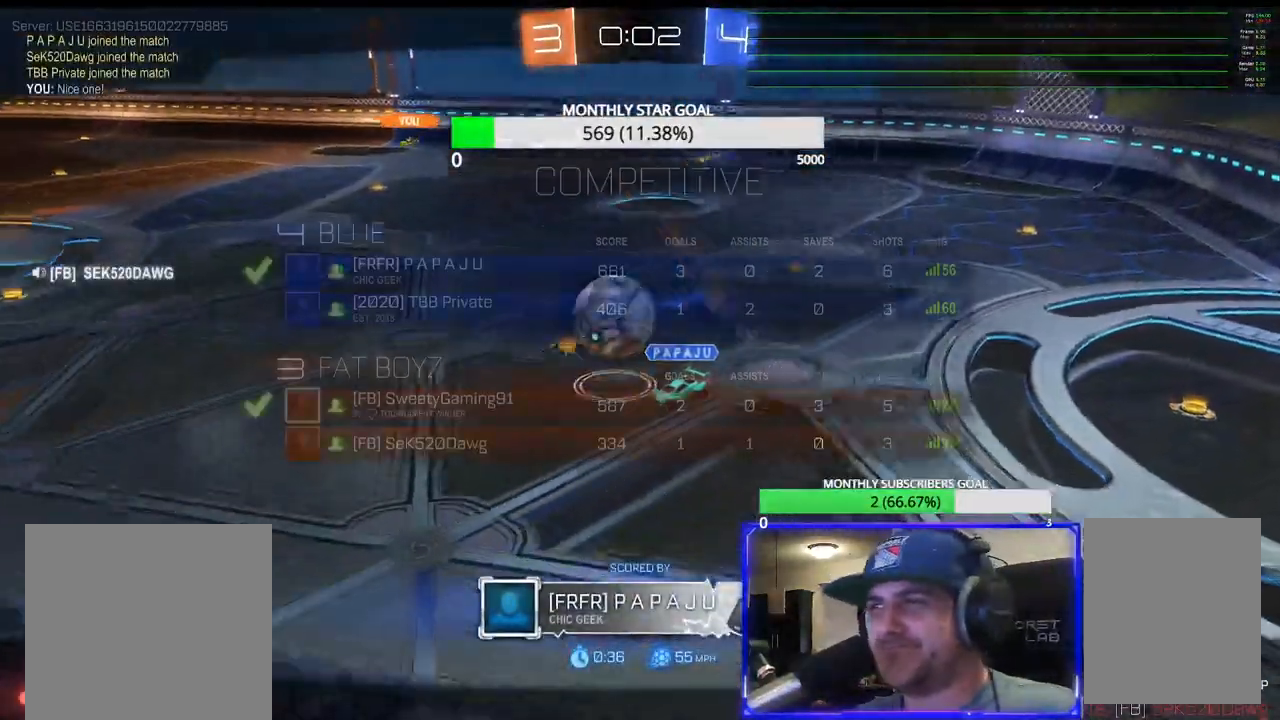
{"dt_ms": 1000, "buttons": ["CIRCLE"], "left_stick": "center", "right_stick": "center"}
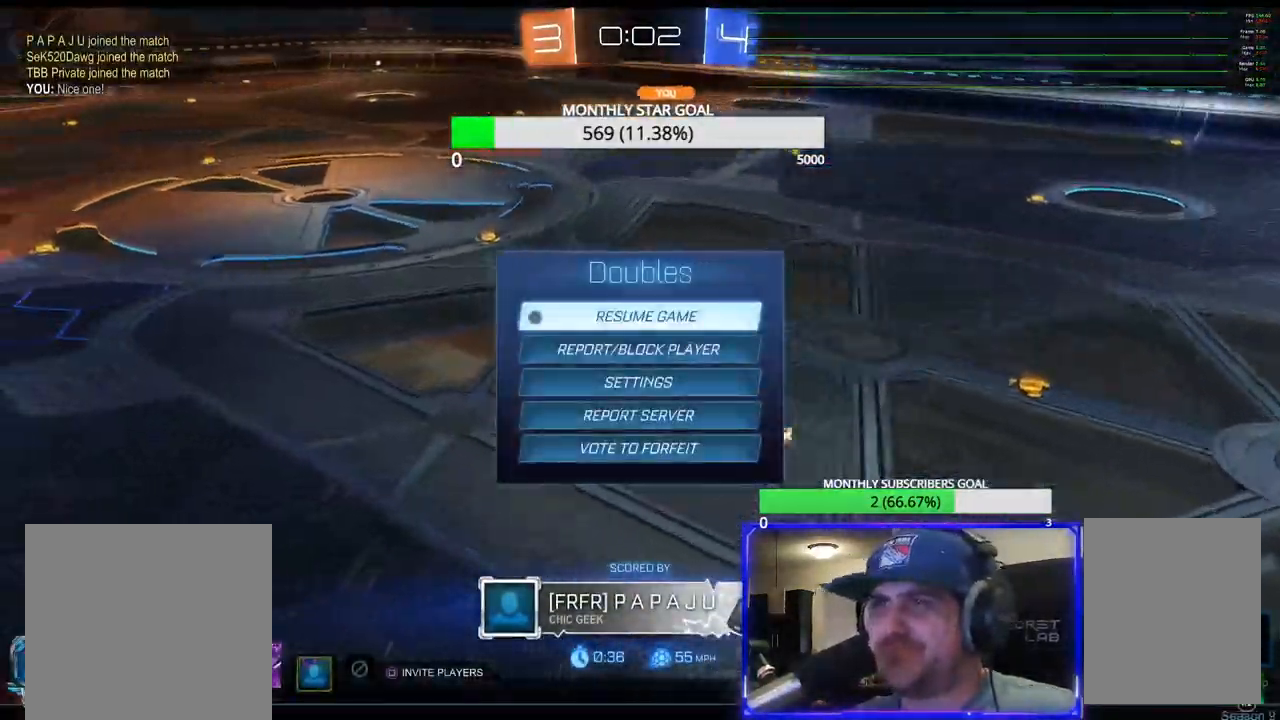
{"dt_ms": 500, "buttons": [], "left_stick": "center", "right_stick": "center", "events": [[100, "CIRCLE", "up"]]}
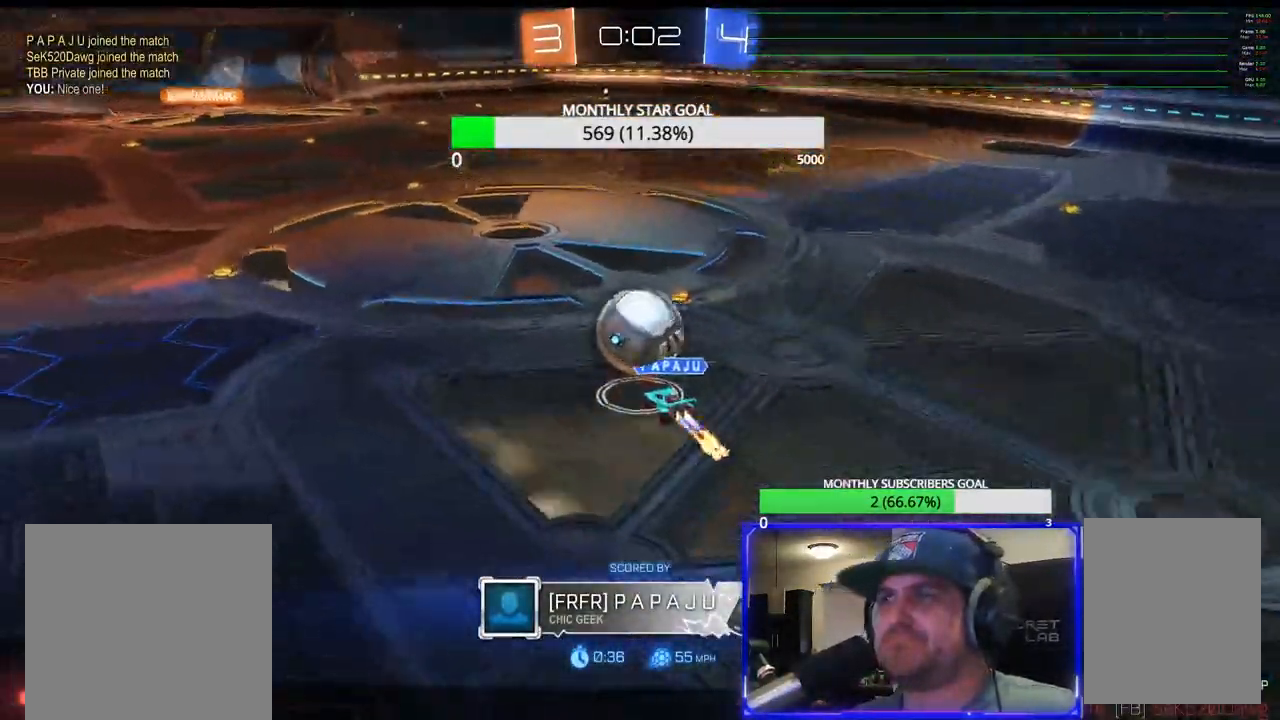
{"dt_ms": 500, "buttons": [], "left_stick": "center", "right_stick": "center", "events": []}
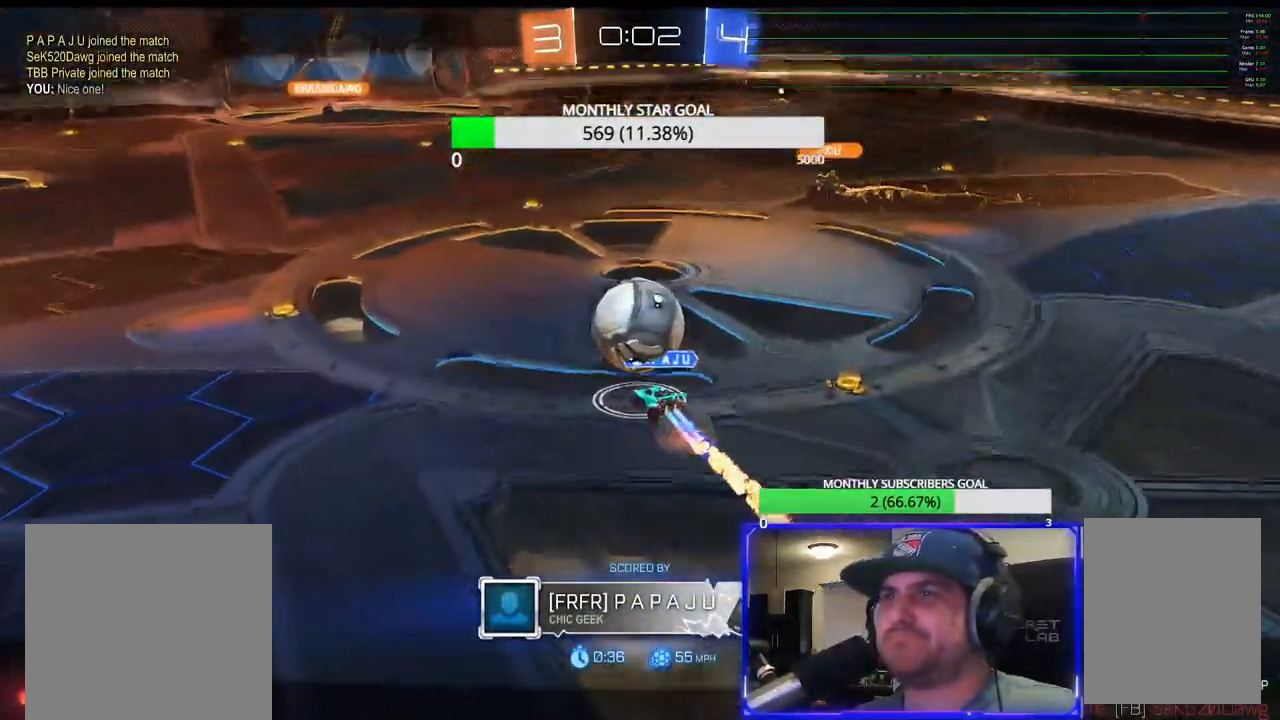
{"dt_ms": 500, "buttons": [], "left_stick": "center", "right_stick": "center", "events": [[183, "CROSS", "down"], [317, "CROSS", "up"]]}
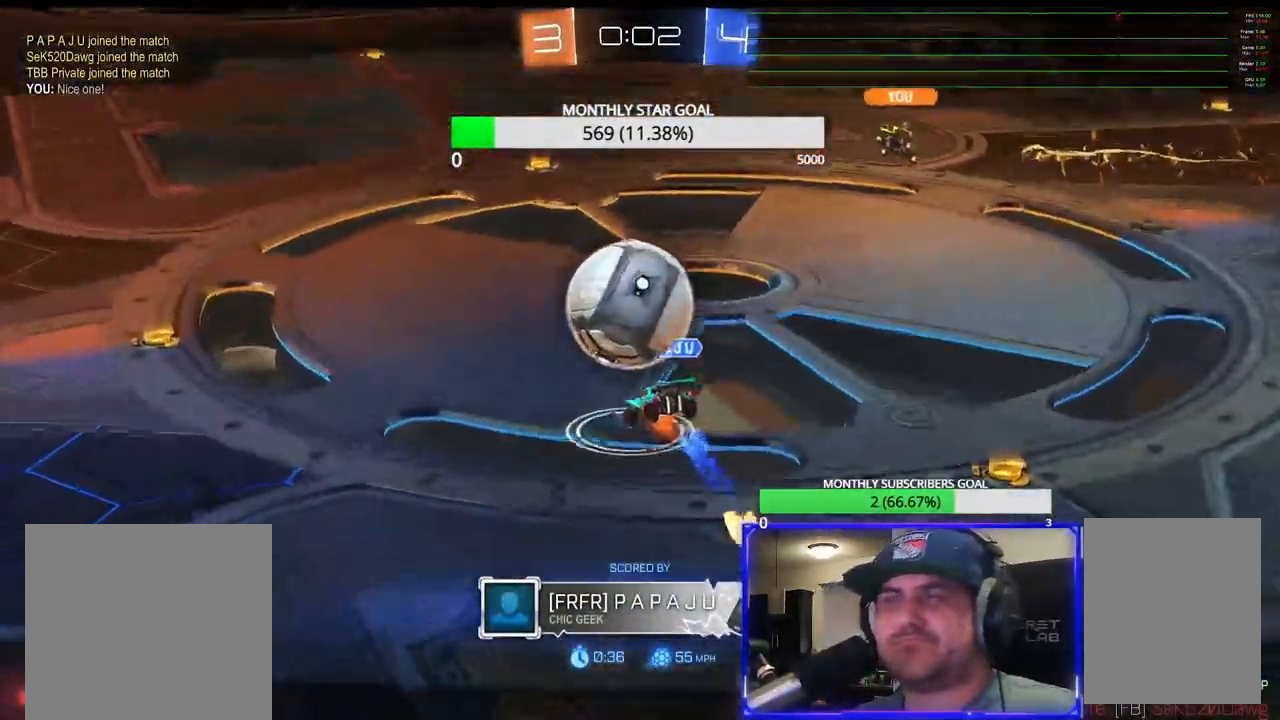
{"dt_ms": 500, "buttons": [], "left_stick": "center", "right_stick": "center", "events": []}
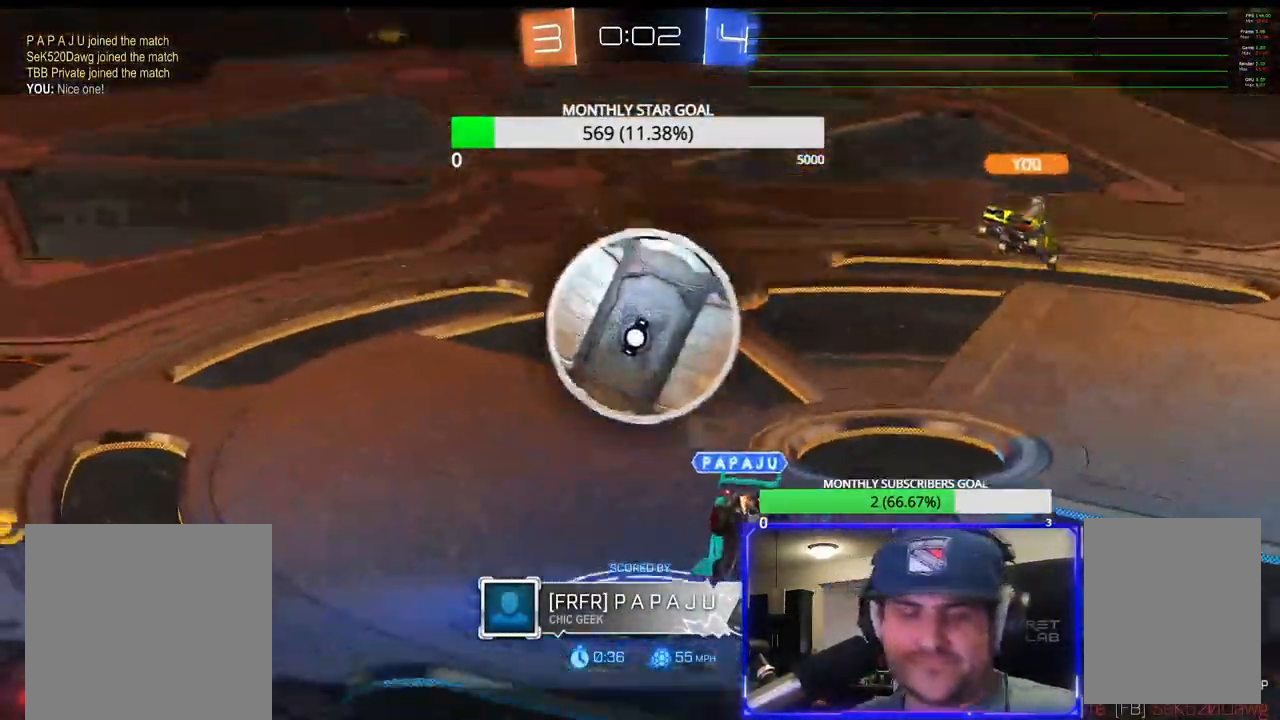
{"dt_ms": 500, "buttons": [], "left_stick": "center", "right_stick": "center", "events": []}
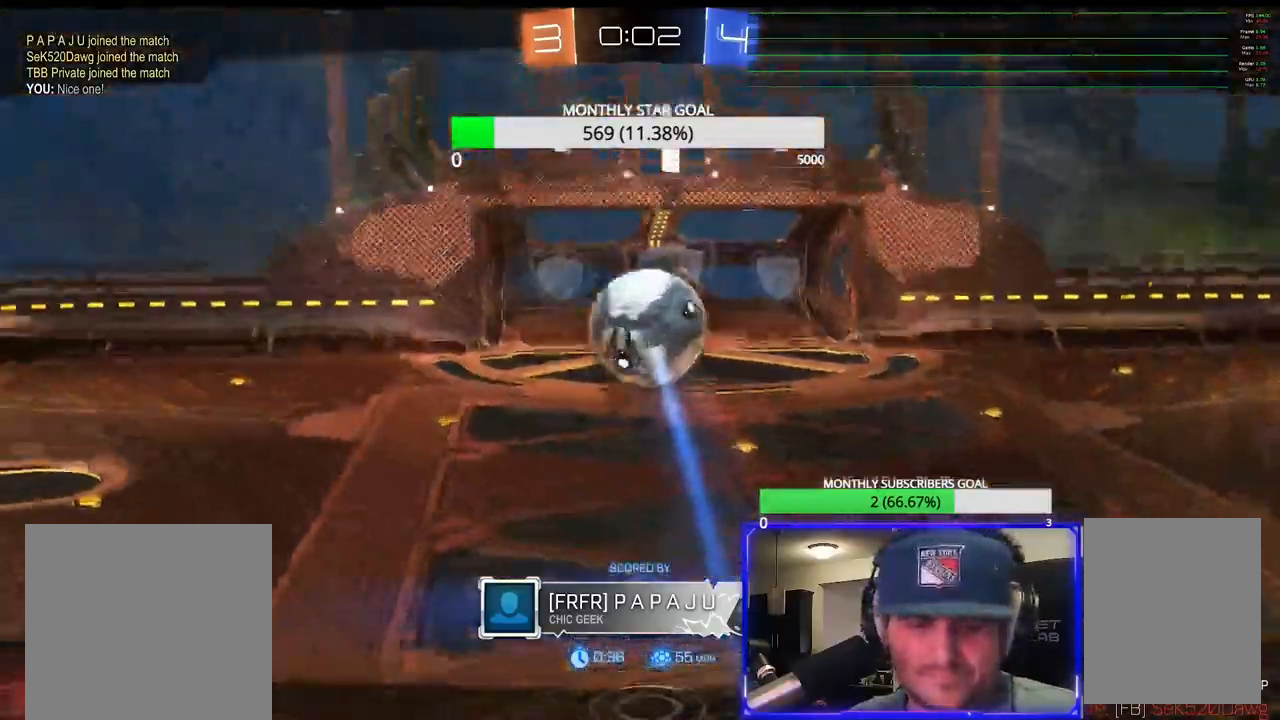
{"dt_ms": 500, "buttons": [], "left_stick": "center", "right_stick": "center", "events": []}
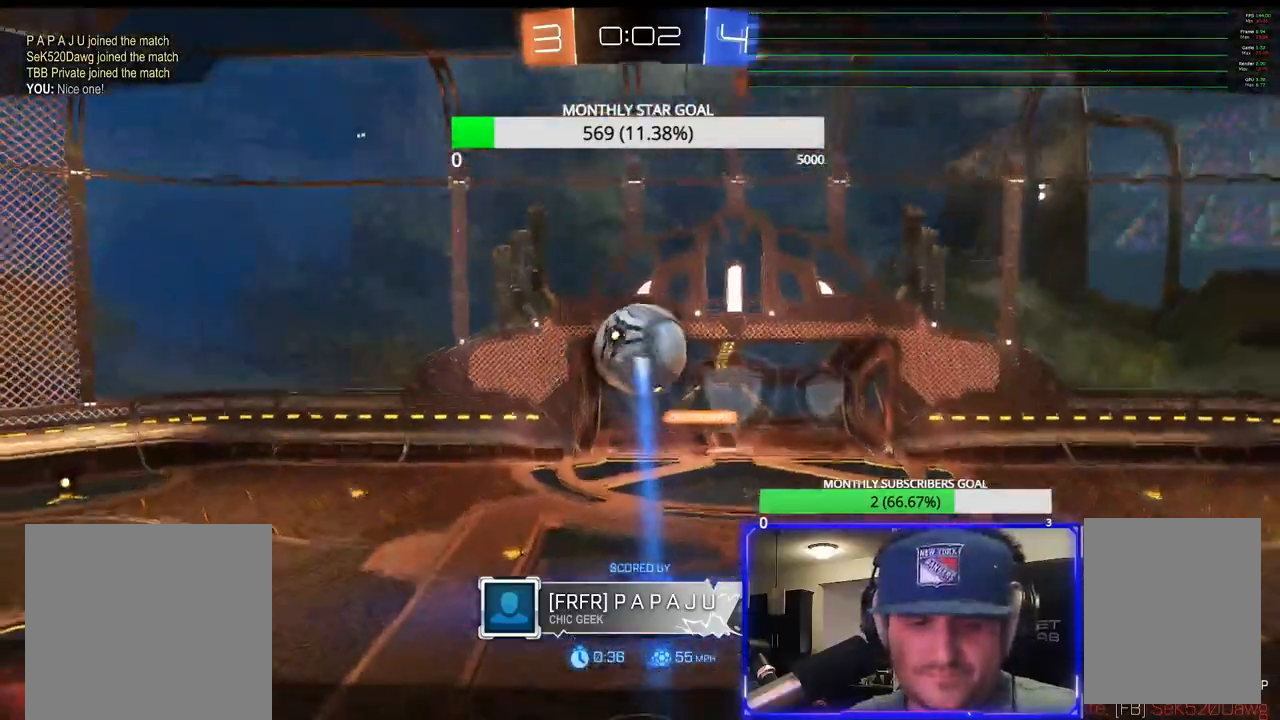
{"dt_ms": 500, "buttons": ["CROSS"], "left_stick": "center", "right_stick": "center", "events": [[483, "CROSS", "down"]]}